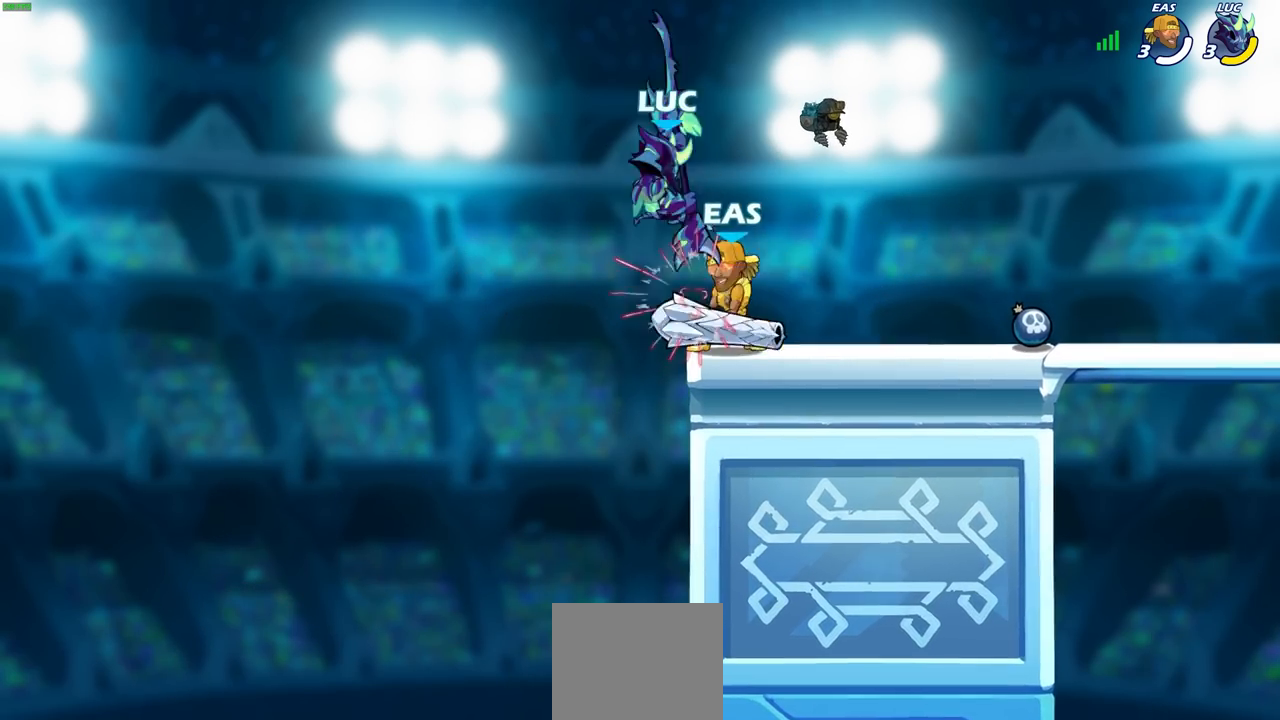
Gameplay with a controller (PlayStation layout); each line is a JSON object with the inputs held at the frame after it. "events" lists button and stick changes between this image and that frame as [ms after this image, input, new state], when the widget could be followed in between.
{"buttons": [], "left_stick": "center", "right_stick": "center", "events": [[50, "left_stick", "center"], [200, "left_stick", "right"], [267, "CROSS", "down"], [267, "R2", "down"], [333, "R1", "down"], [467, "CROSS", "up"], [467, "R1", "up"], [467, "R2", "up"], [483, "left_stick", "center"]]}
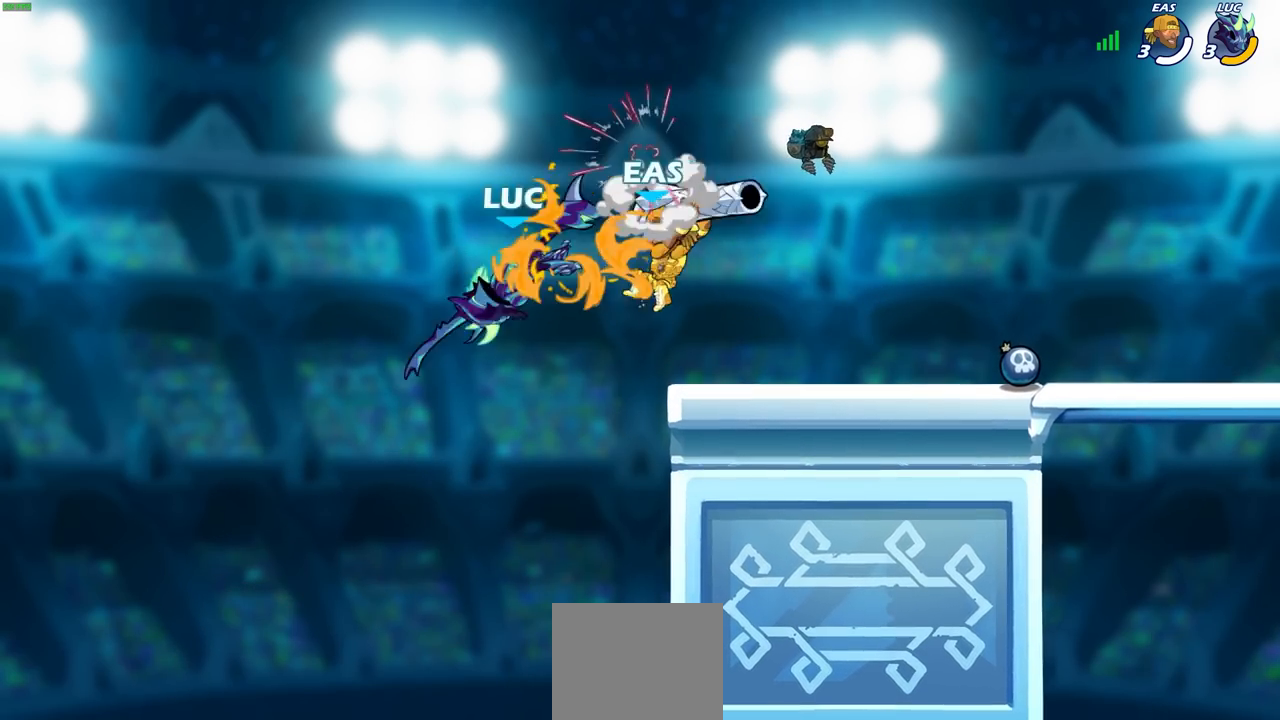
{"buttons": [], "left_stick": "right", "right_stick": "center", "events": [[267, "CIRCLE", "down"], [350, "CIRCLE", "up"], [467, "left_stick", "right"]]}
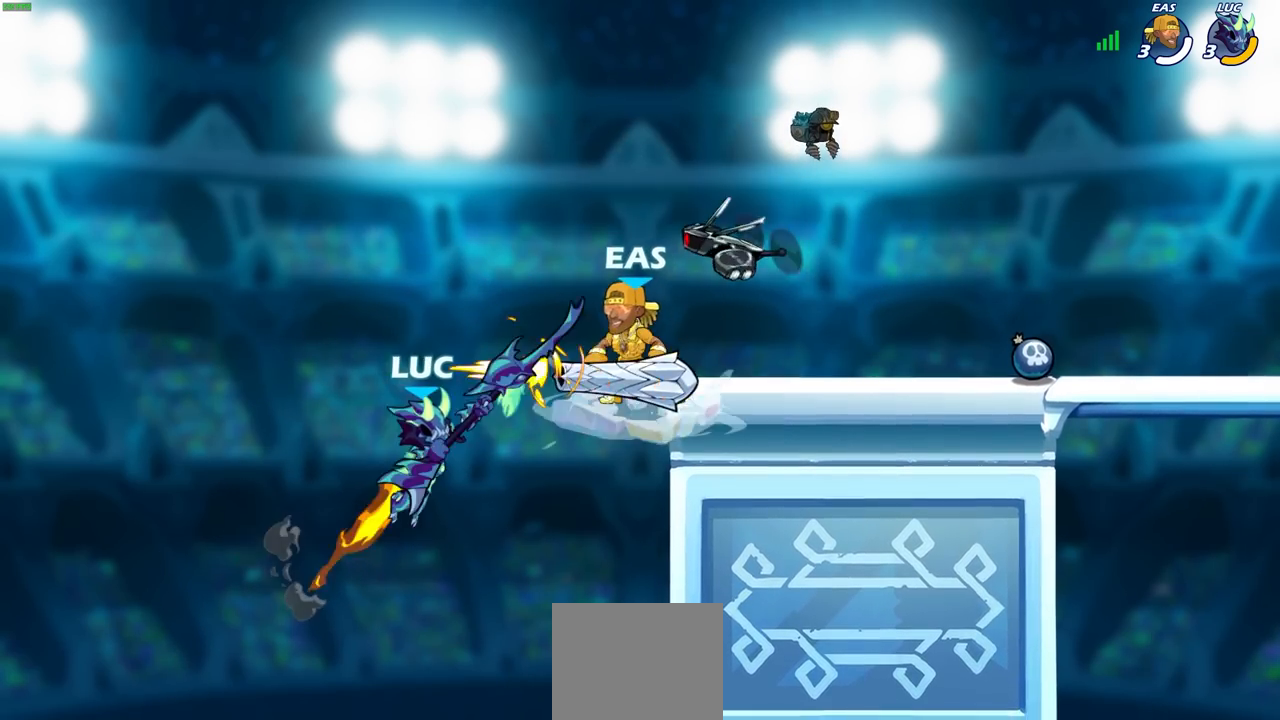
{"buttons": [], "left_stick": "up-right", "right_stick": "center", "events": [[350, "CROSS", "down"], [400, "left_stick", "up-right"], [483, "CROSS", "up"]]}
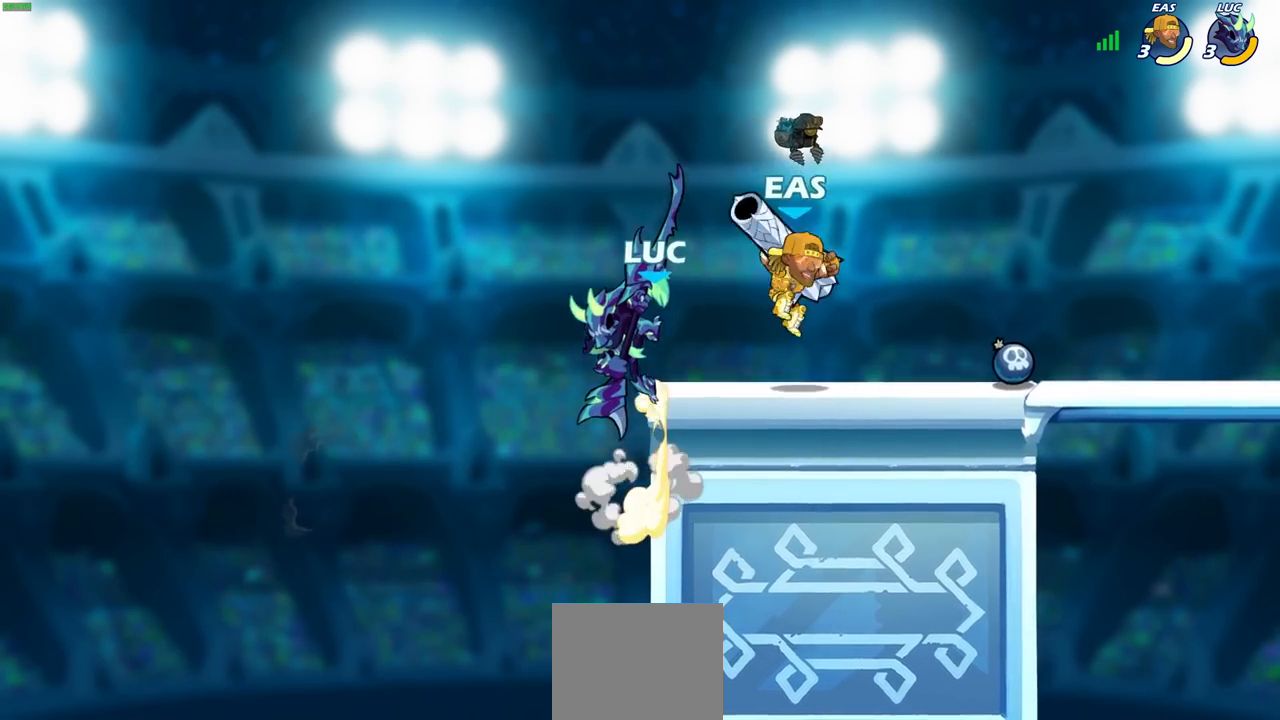
{"buttons": [], "left_stick": "up-left", "right_stick": "center", "events": [[33, "left_stick", "up-left"], [167, "left_stick", "right"], [367, "left_stick", "up-right"], [500, "left_stick", "up-left"]]}
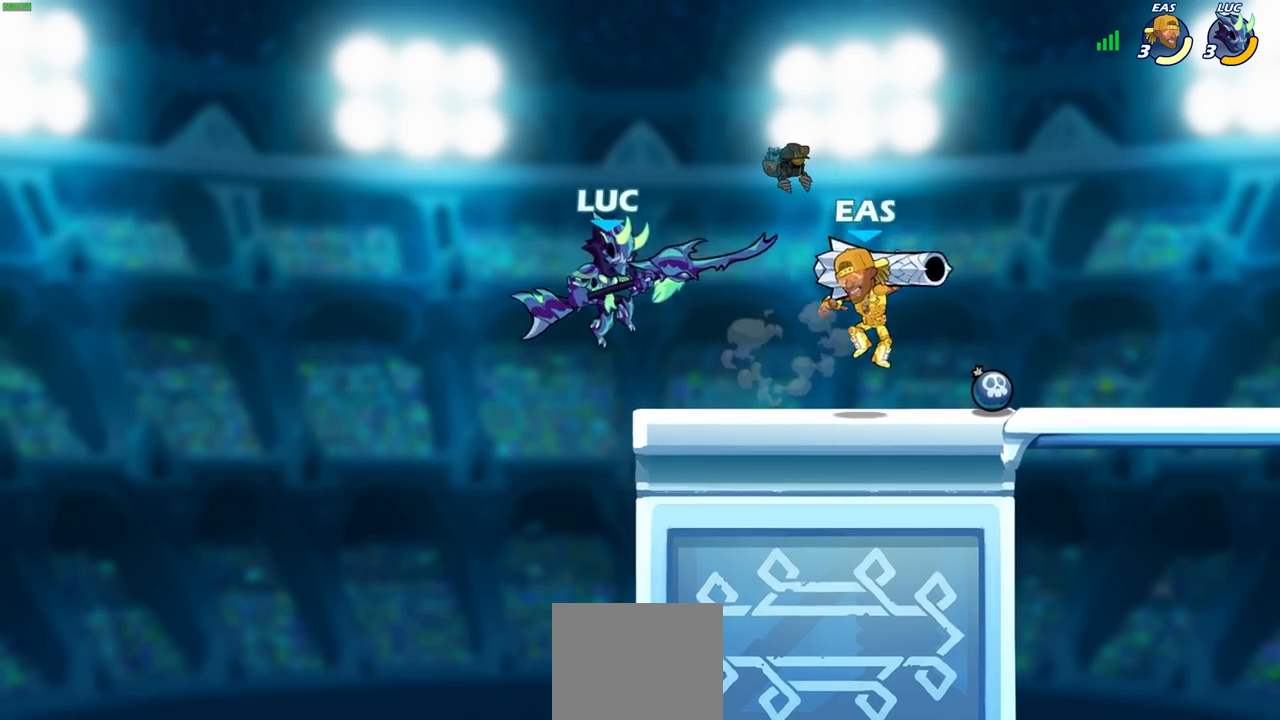
{"buttons": [], "left_stick": "right", "right_stick": "center", "events": [[17, "left_stick", "left"], [133, "left_stick", "up-right"], [233, "left_stick", "center"], [500, "left_stick", "right"]]}
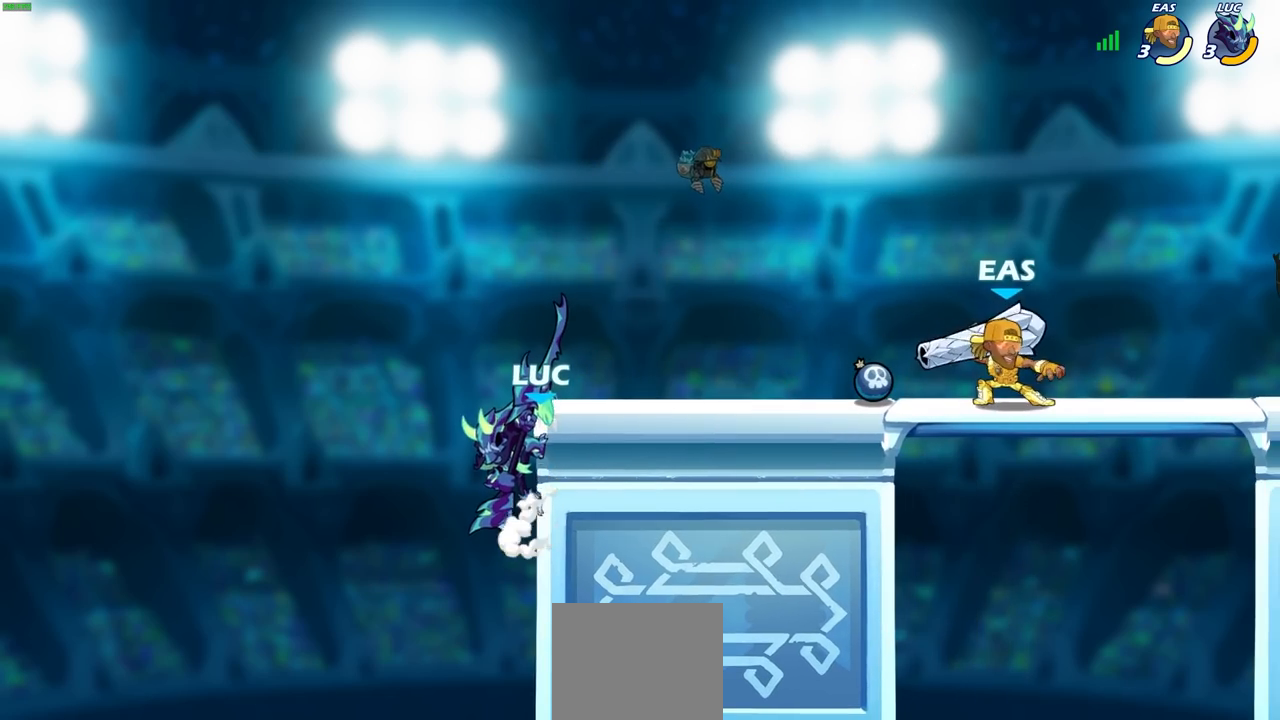
{"buttons": [], "left_stick": "right", "right_stick": "center", "events": [[83, "CROSS", "down"], [183, "CROSS", "up"], [250, "SQUARE", "down"], [333, "SQUARE", "up"]]}
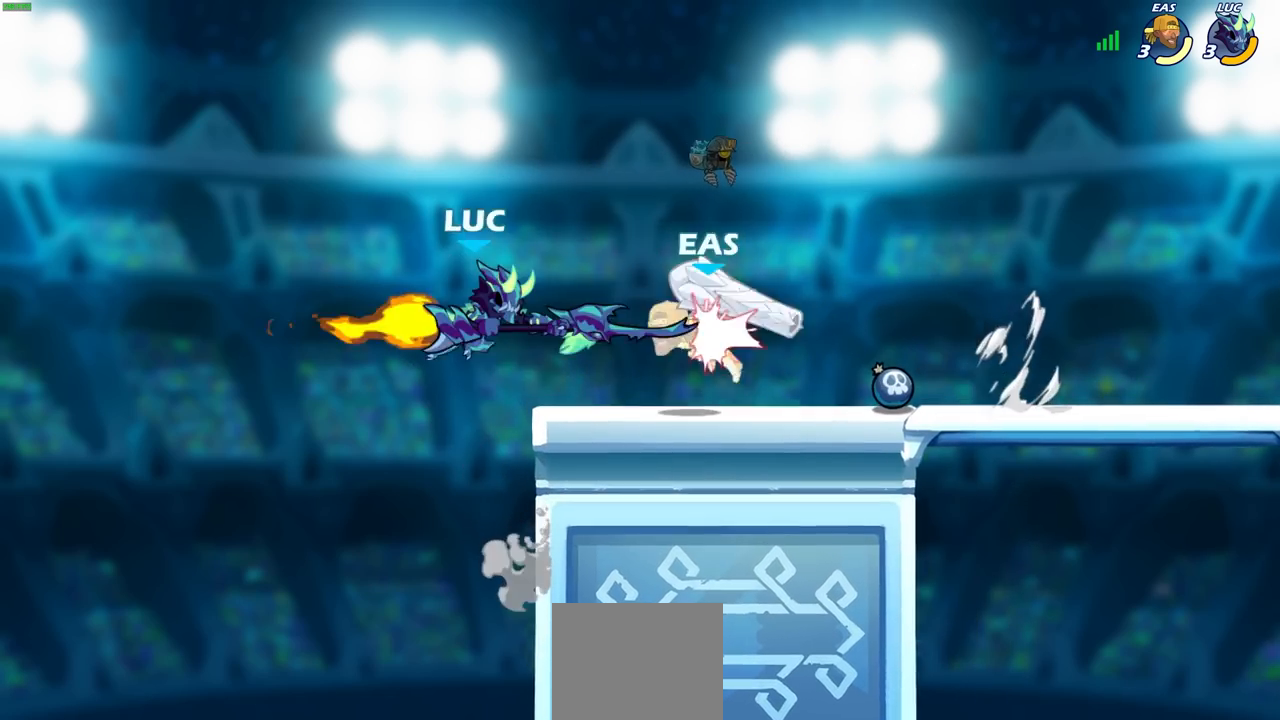
{"buttons": [], "left_stick": "center", "right_stick": "center", "events": [[167, "left_stick", "center"]]}
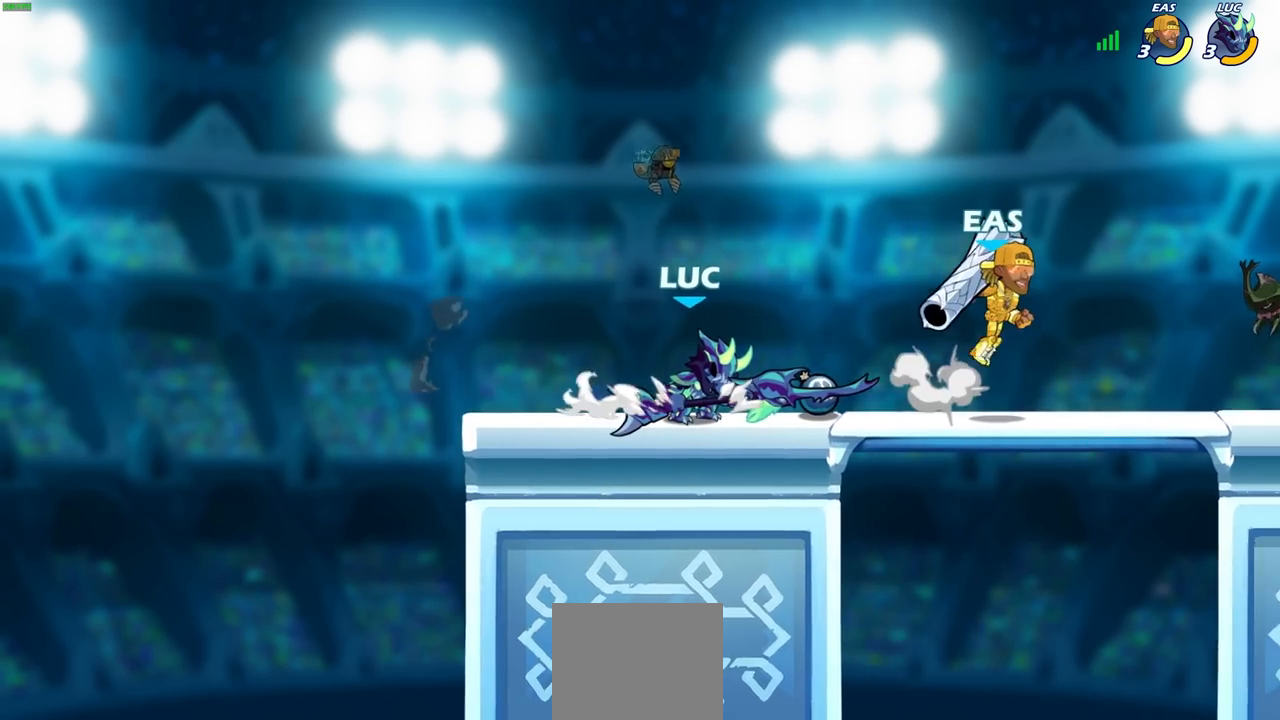
{"buttons": [], "left_stick": "right", "right_stick": "center", "events": [[433, "left_stick", "right"]]}
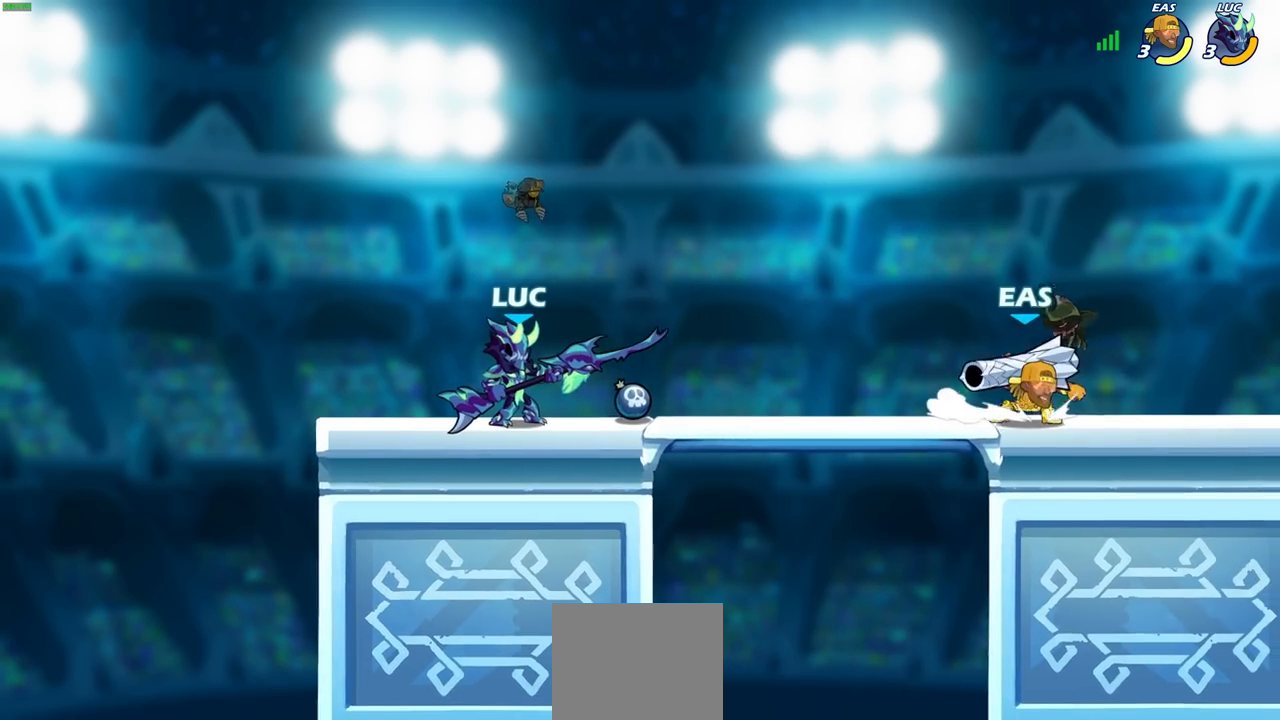
{"buttons": [], "left_stick": "left", "right_stick": "center", "events": [[417, "left_stick", "left"]]}
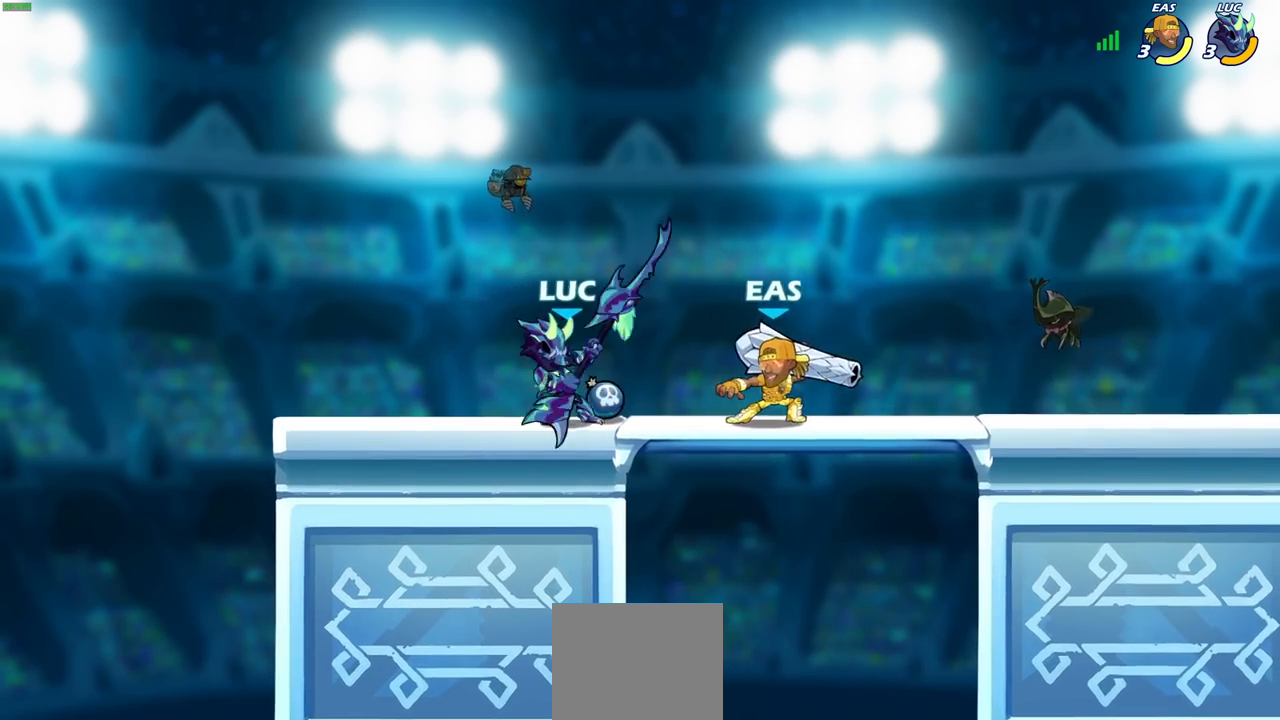
{"buttons": [], "left_stick": "right", "right_stick": "center", "events": [[17, "R2", "down"], [250, "R2", "up"], [317, "left_stick", "right"]]}
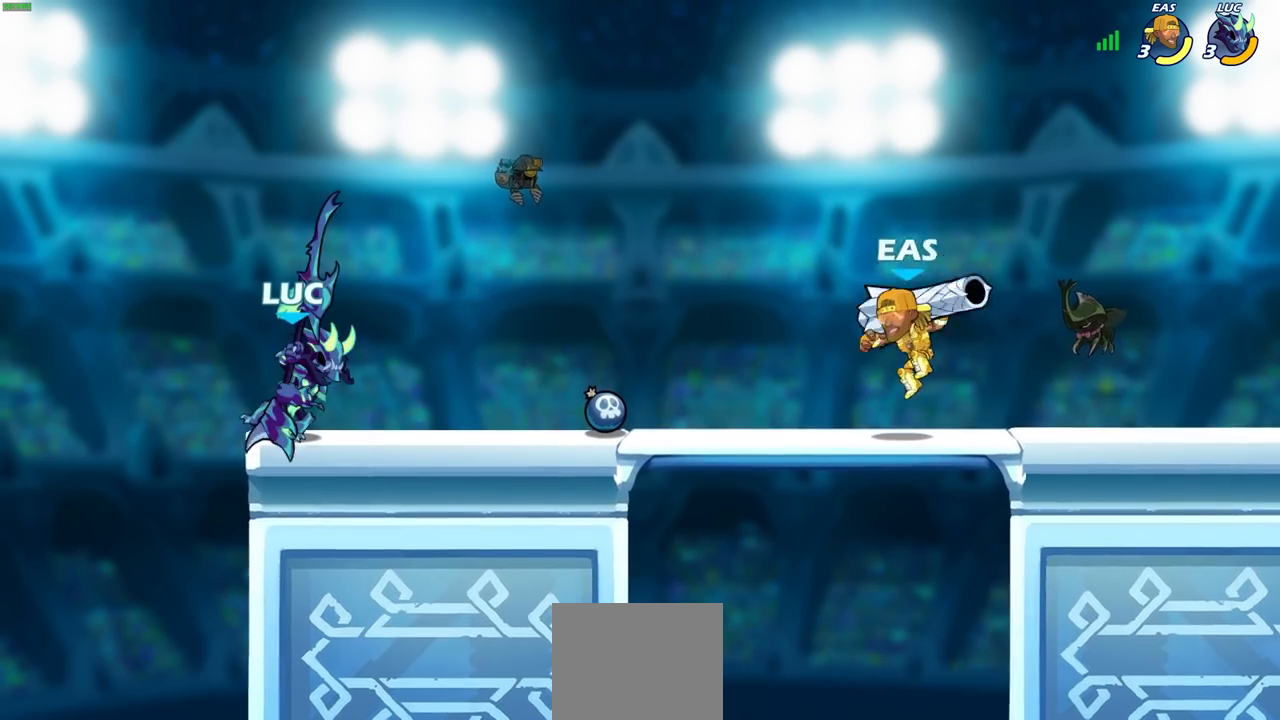
{"buttons": [], "left_stick": "up-right", "right_stick": "center", "events": [[183, "R2", "down"], [217, "CROSS", "down"], [233, "SQUARE", "down"], [250, "CROSS", "up"], [300, "left_stick", "center"], [317, "R2", "up"], [317, "SQUARE", "up"], [500, "left_stick", "up-right"]]}
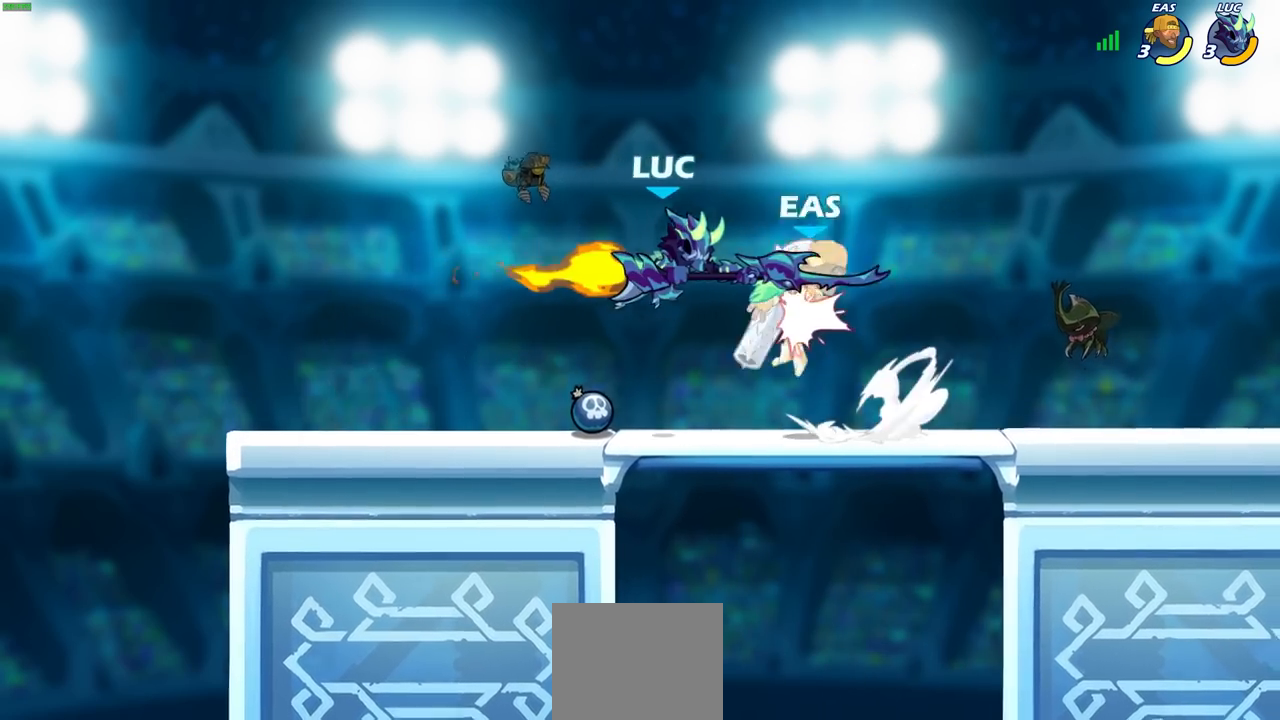
{"buttons": [], "left_stick": "center", "right_stick": "center", "events": [[333, "left_stick", "center"]]}
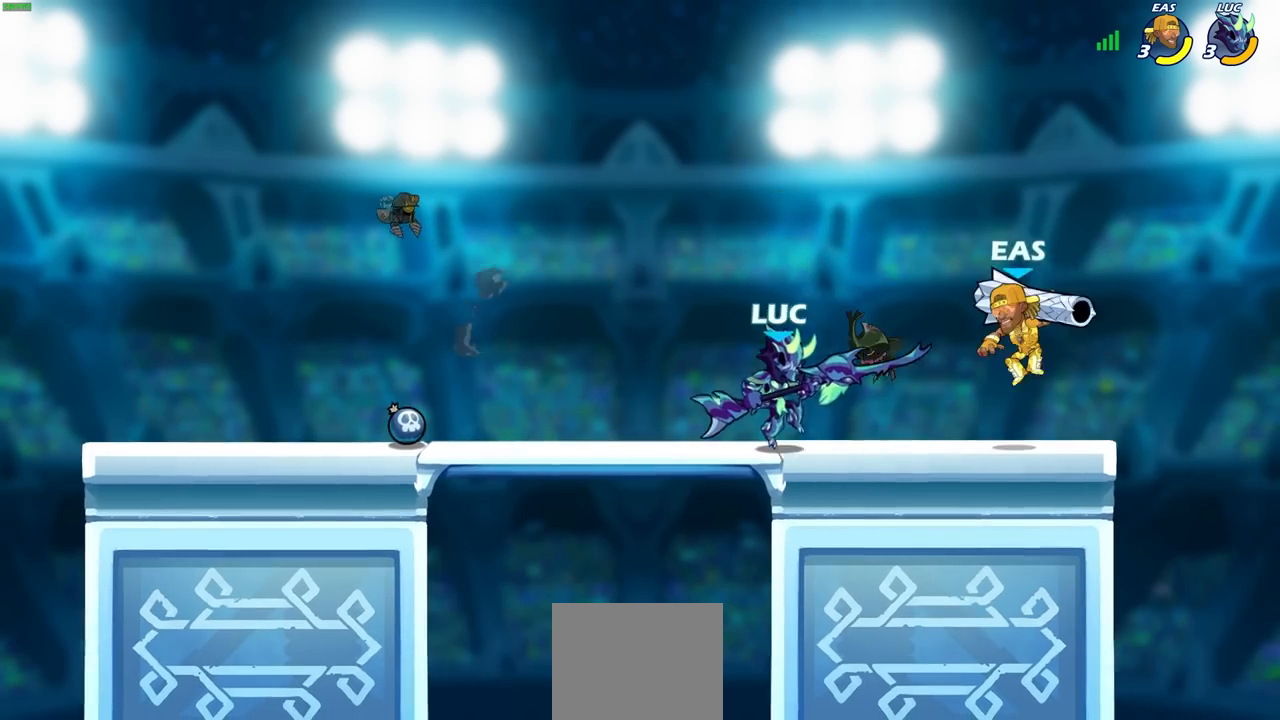
{"buttons": [], "left_stick": "left", "right_stick": "center", "events": [[17, "left_stick", "right"], [67, "CROSS", "down"], [100, "left_stick", "center"], [117, "SQUARE", "down"], [150, "CROSS", "up"], [167, "SQUARE", "up"], [300, "left_stick", "right"], [350, "left_stick", "center"], [500, "left_stick", "left"]]}
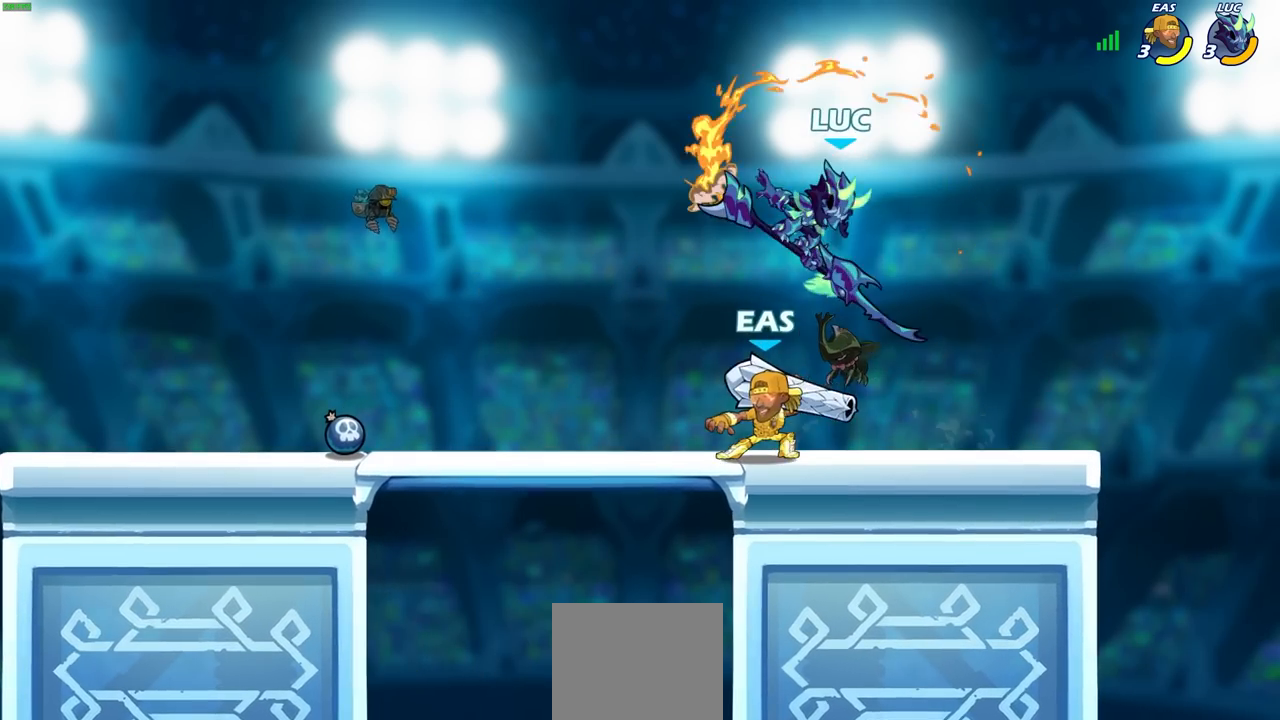
{"buttons": [], "left_stick": "up-left", "right_stick": "center", "events": [[183, "left_stick", "down-left"], [483, "left_stick", "up-left"]]}
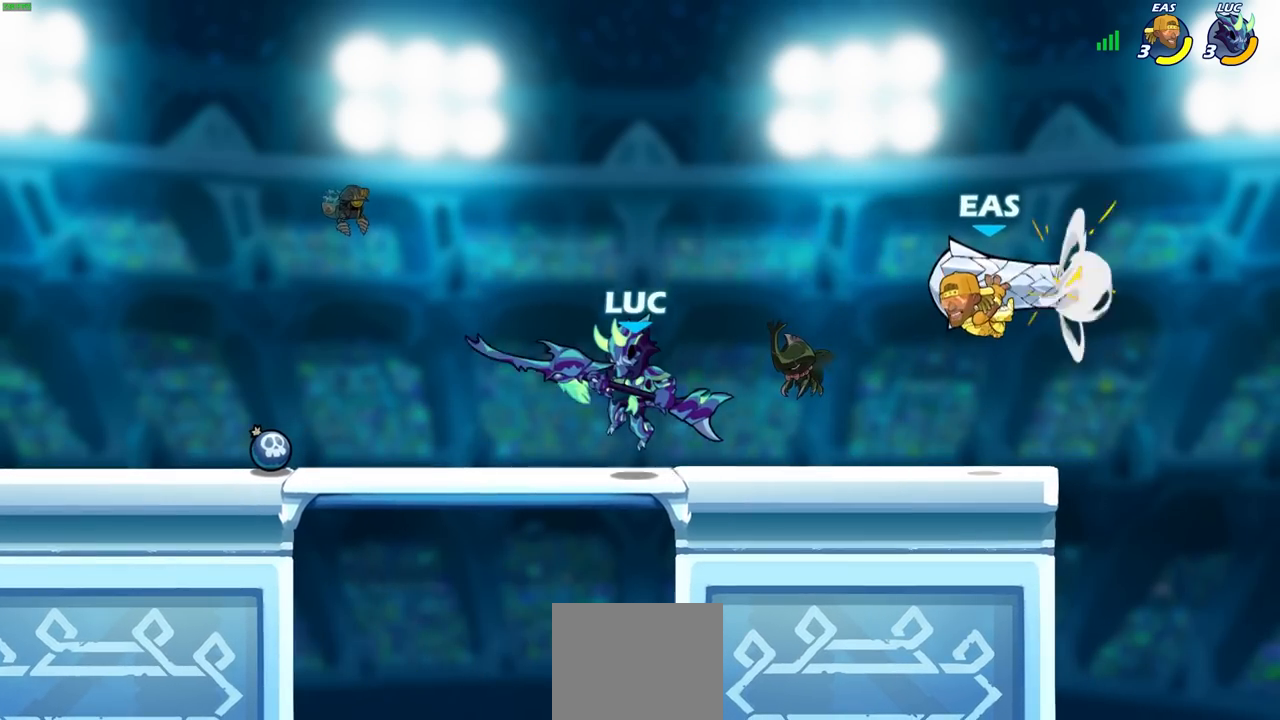
{"buttons": [], "left_stick": "center", "right_stick": "center", "events": [[67, "left_stick", "up-right"], [233, "SQUARE", "down"], [250, "left_stick", "center"], [283, "SQUARE", "up"], [417, "SQUARE", "down"], [500, "SQUARE", "up"]]}
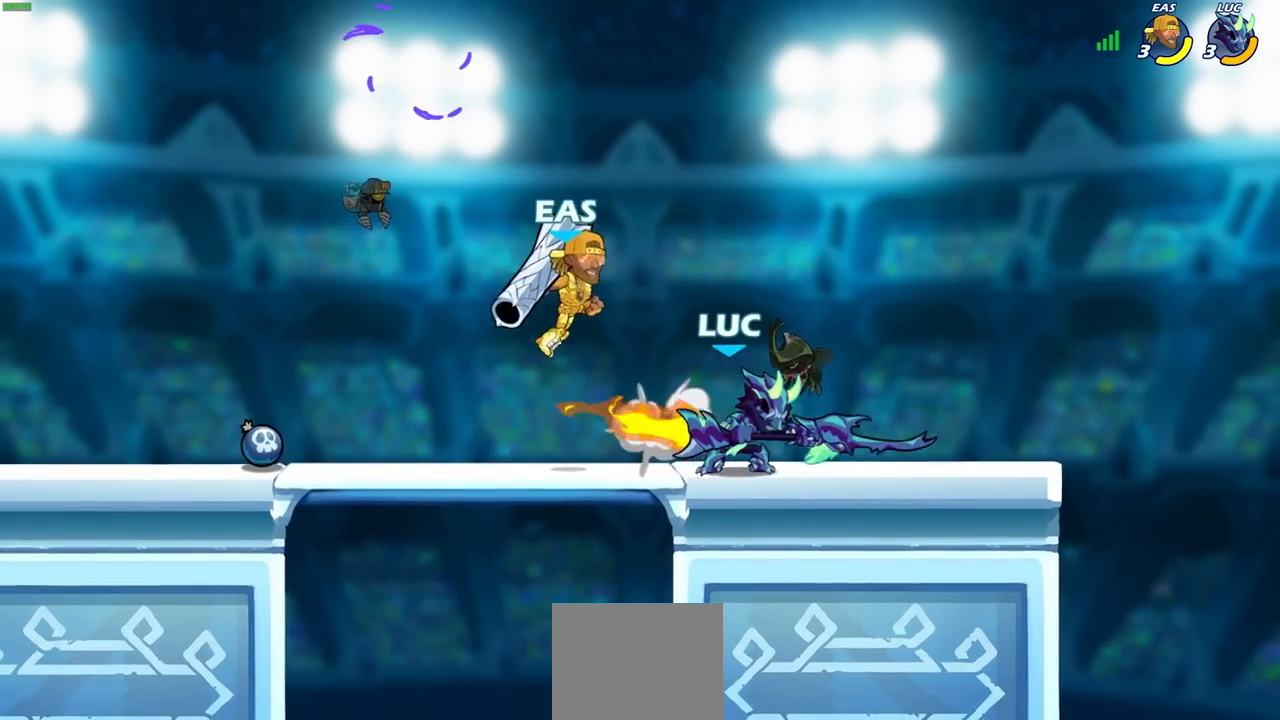
{"buttons": [], "left_stick": "center", "right_stick": "center", "events": [[317, "left_stick", "left"], [383, "SQUARE", "down"], [450, "SQUARE", "up"], [467, "left_stick", "center"]]}
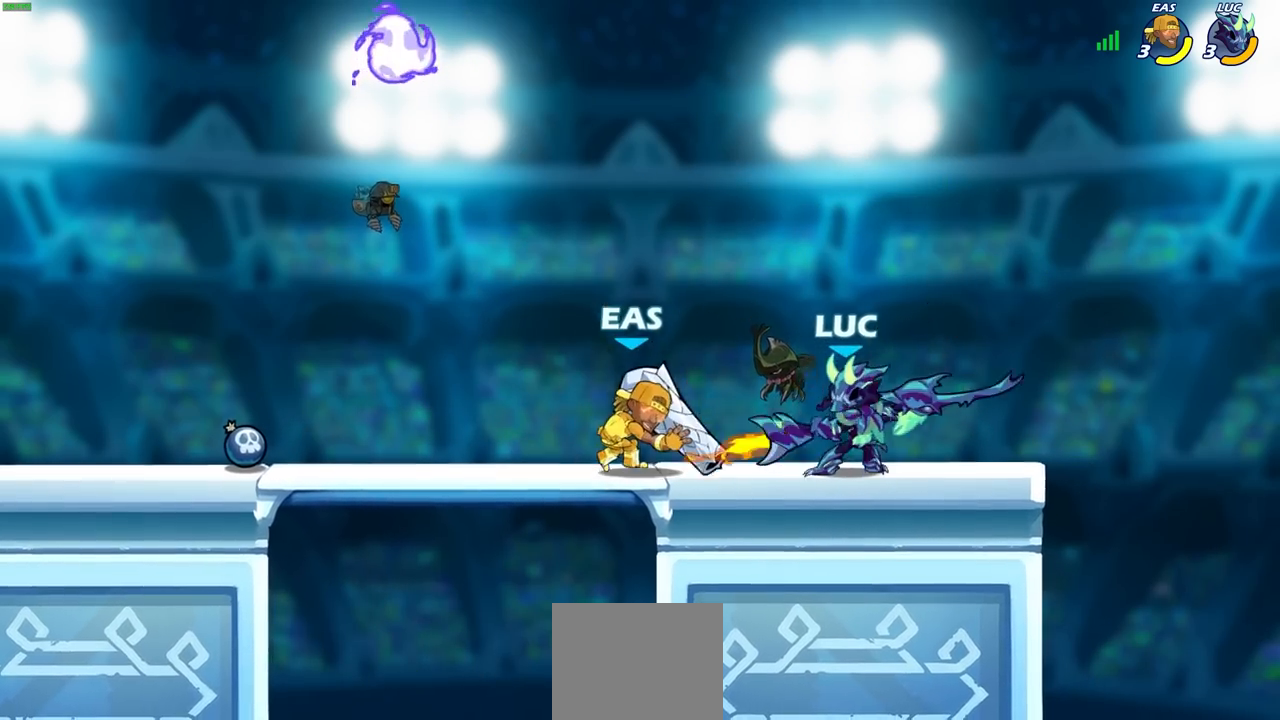
{"buttons": [], "left_stick": "center", "right_stick": "center", "events": []}
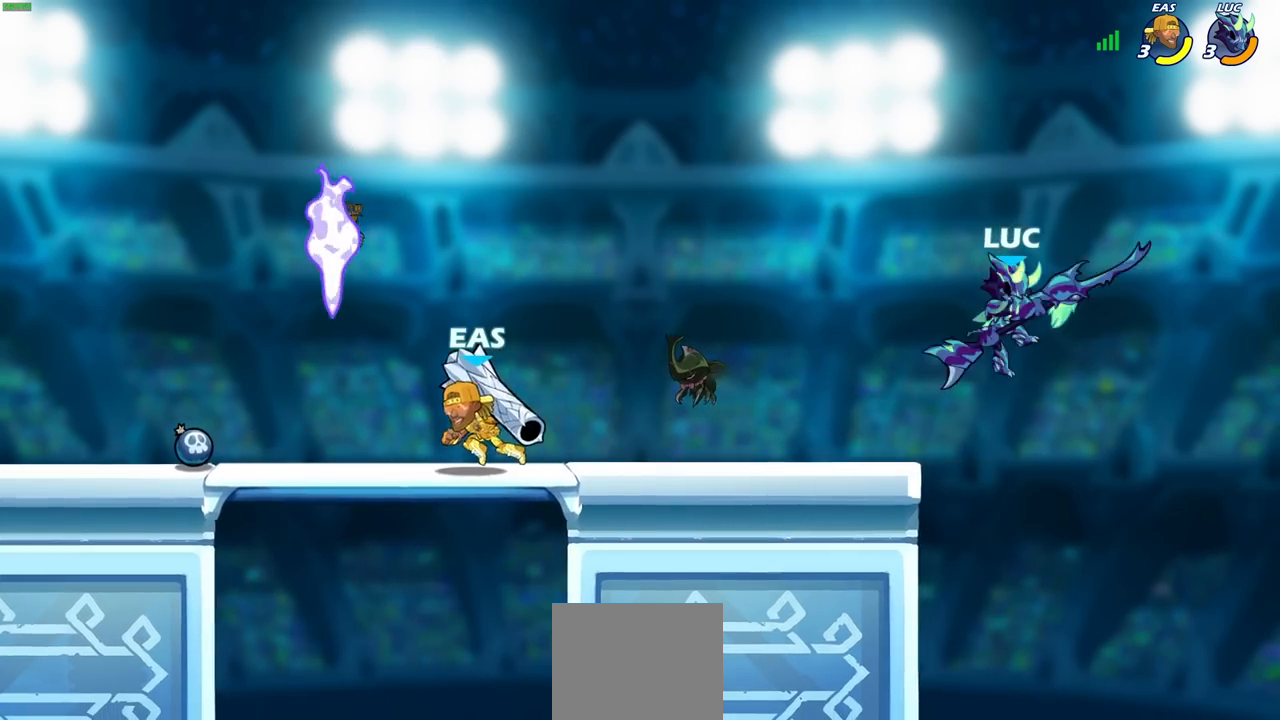
{"buttons": [], "left_stick": "center", "right_stick": "center", "events": [[350, "CROSS", "down"], [450, "CROSS", "up"]]}
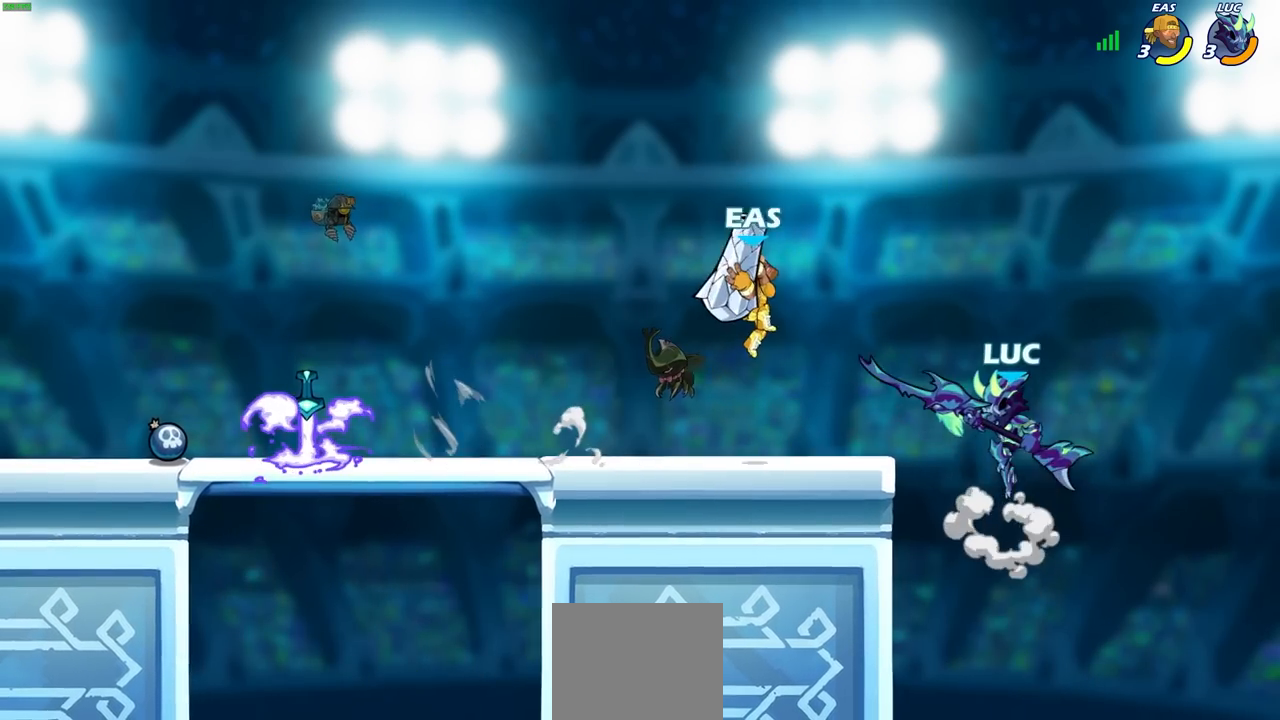
{"buttons": [], "left_stick": "center", "right_stick": "center", "events": [[67, "R2", "down"], [267, "left_stick", "left"], [283, "CIRCLE", "down"], [300, "R2", "up"], [383, "CIRCLE", "up"], [400, "left_stick", "center"]]}
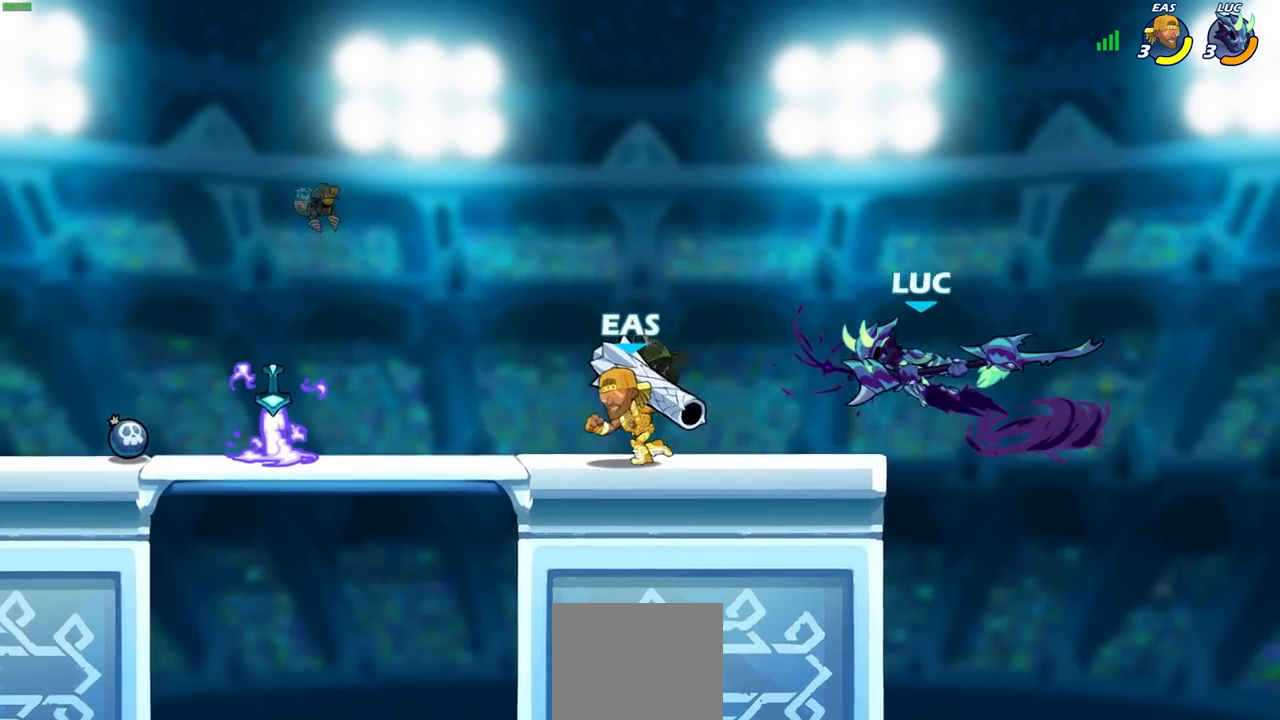
{"buttons": [], "left_stick": "right", "right_stick": "center", "events": [[450, "left_stick", "right"]]}
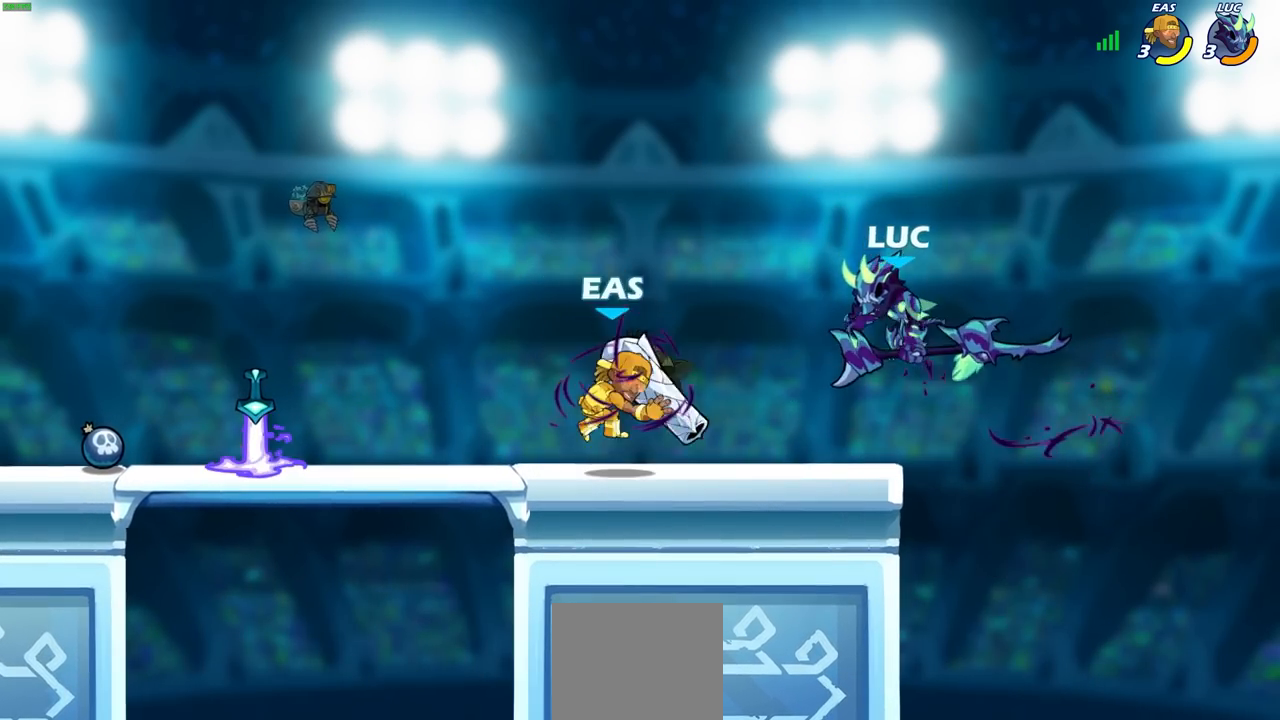
{"buttons": [], "left_stick": "up-left", "right_stick": "center", "events": [[167, "CROSS", "down"], [200, "left_stick", "up-right"], [333, "CROSS", "up"], [383, "left_stick", "up-left"]]}
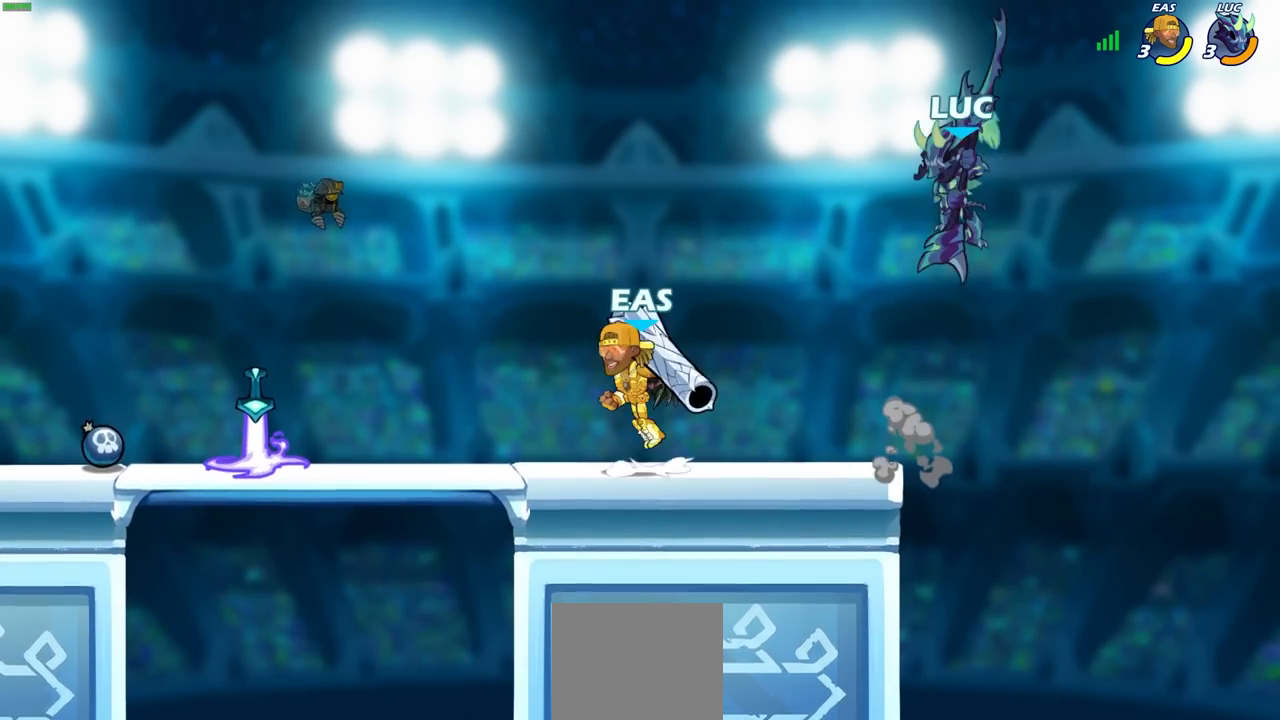
{"buttons": [], "left_stick": "left", "right_stick": "center", "events": [[183, "SQUARE", "down"], [267, "SQUARE", "up"], [350, "left_stick", "center"], [483, "left_stick", "left"]]}
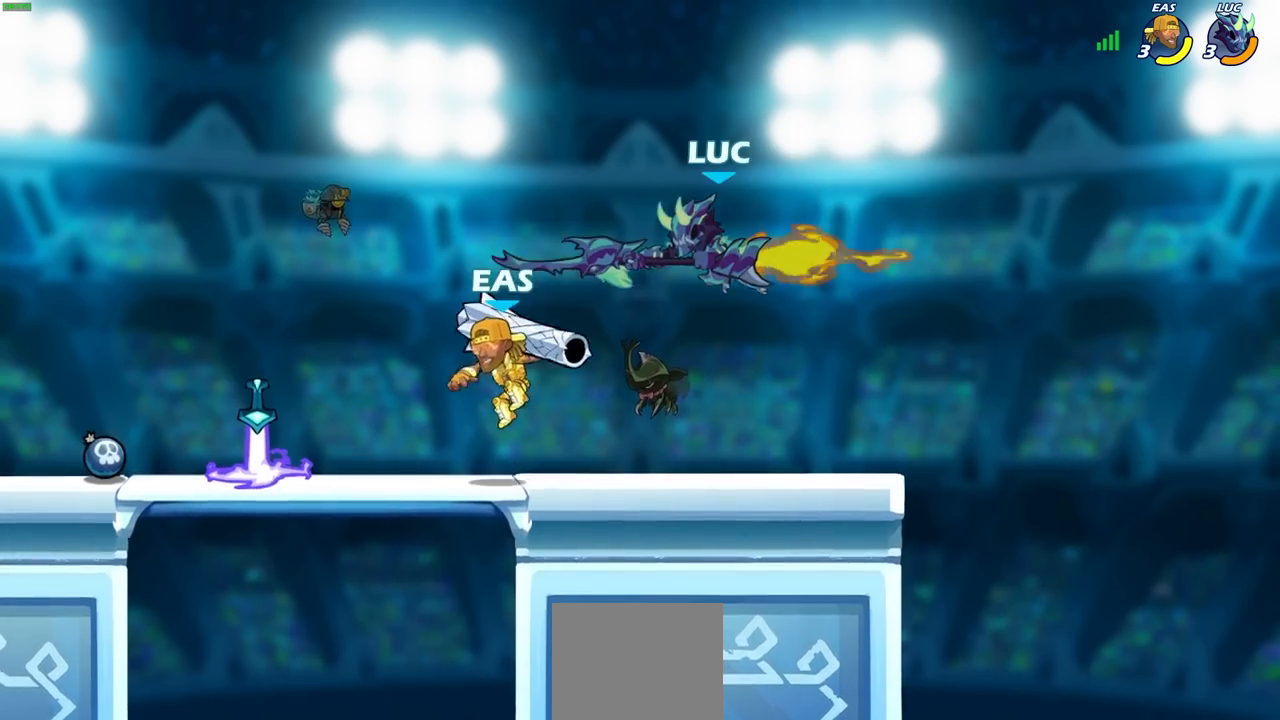
{"buttons": [], "left_stick": "down-left", "right_stick": "center", "events": [[417, "left_stick", "down-left"]]}
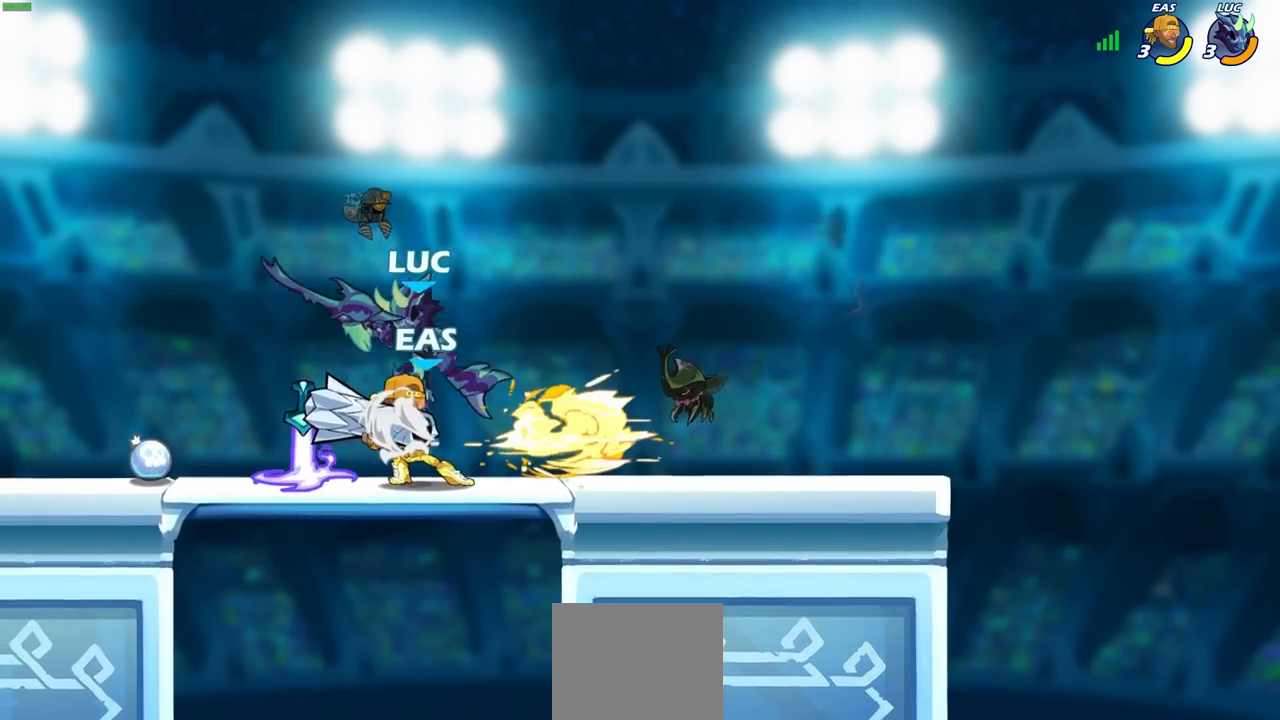
{"buttons": [], "left_stick": "center", "right_stick": "center", "events": [[83, "left_stick", "up"], [167, "SQUARE", "down"], [167, "left_stick", "center"], [250, "SQUARE", "up"]]}
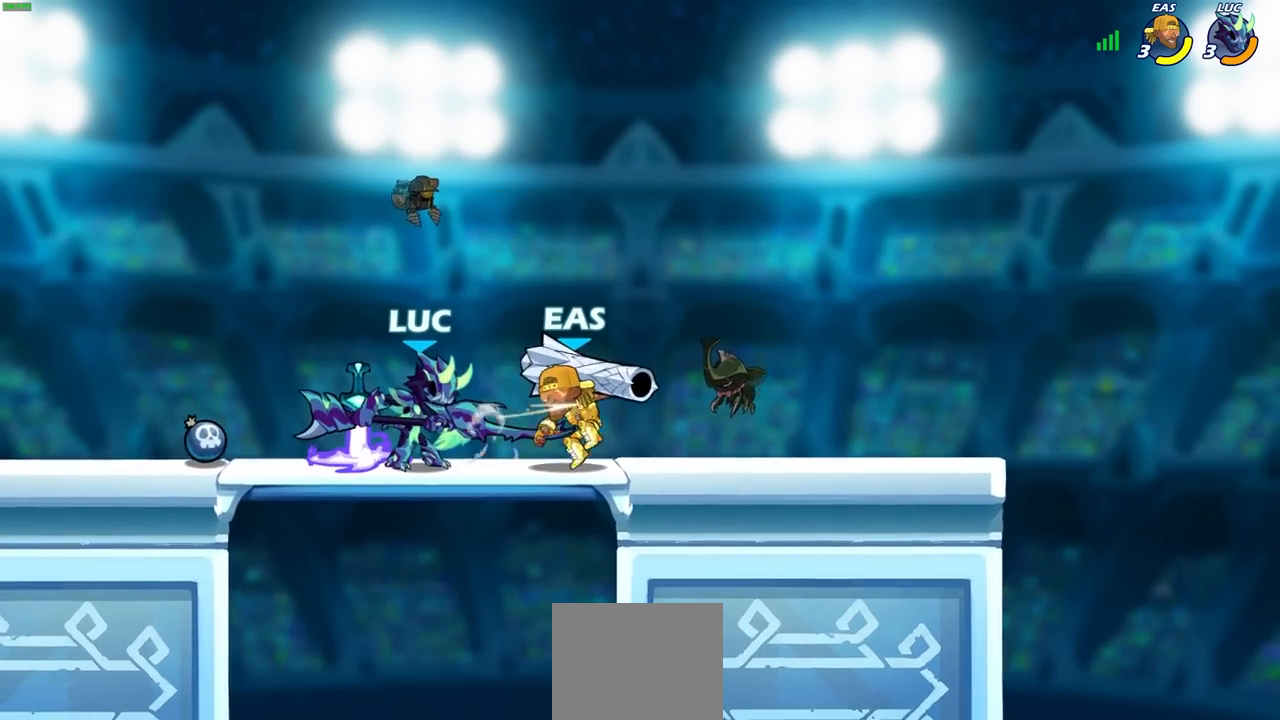
{"buttons": [], "left_stick": "center", "right_stick": "center", "events": []}
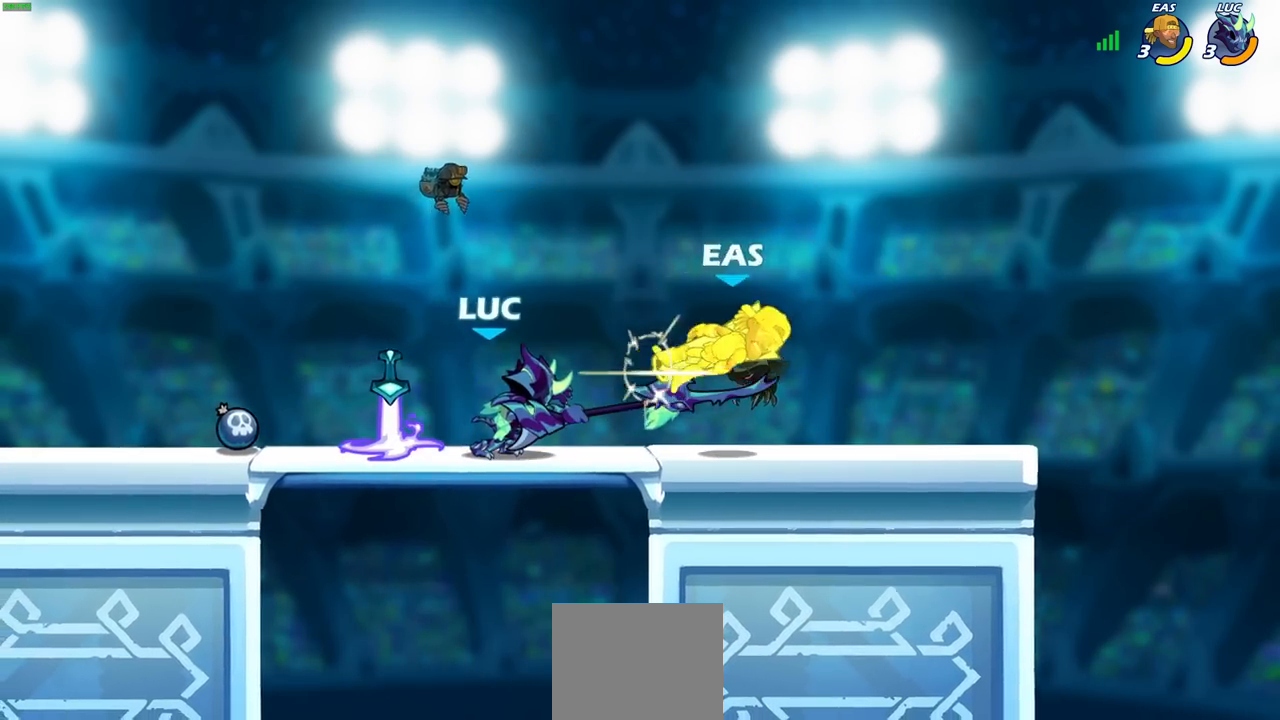
{"buttons": [], "left_stick": "center", "right_stick": "center", "events": [[117, "left_stick", "right"], [183, "R2", "down"], [233, "CIRCLE", "down"], [250, "left_stick", "center"], [283, "CIRCLE", "up"], [283, "R2", "up"]]}
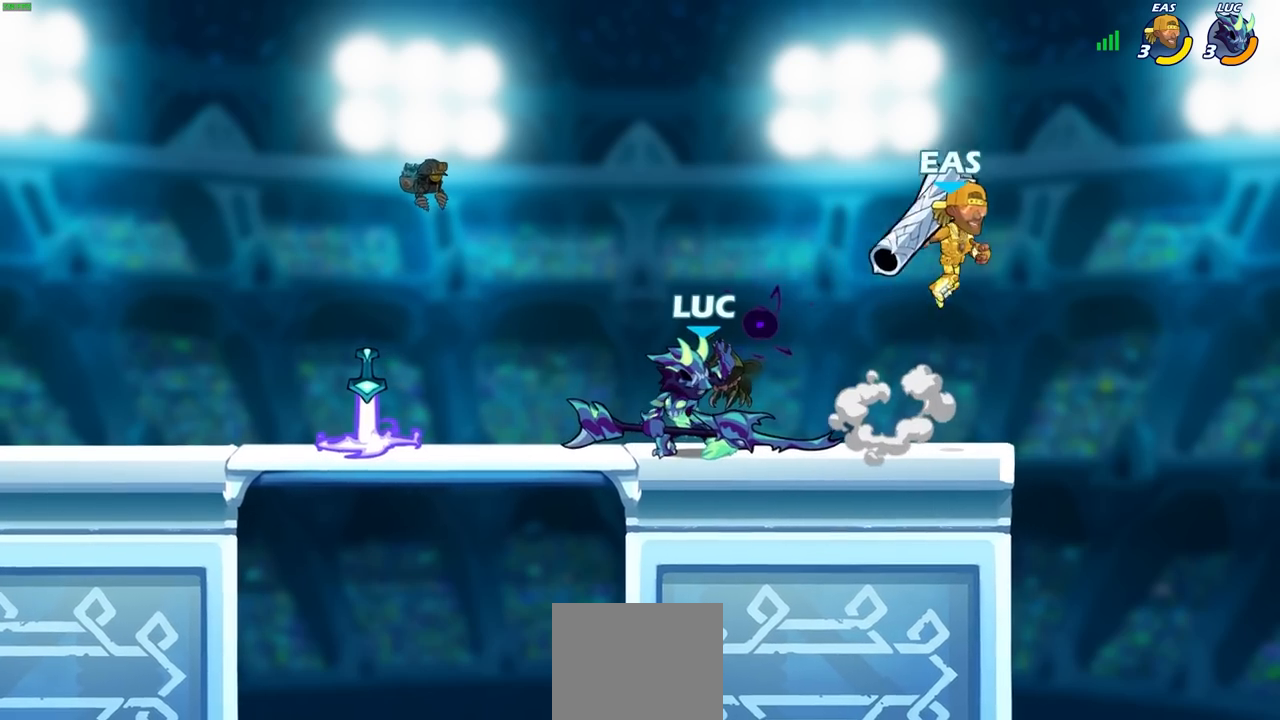
{"buttons": [], "left_stick": "center", "right_stick": "center", "events": []}
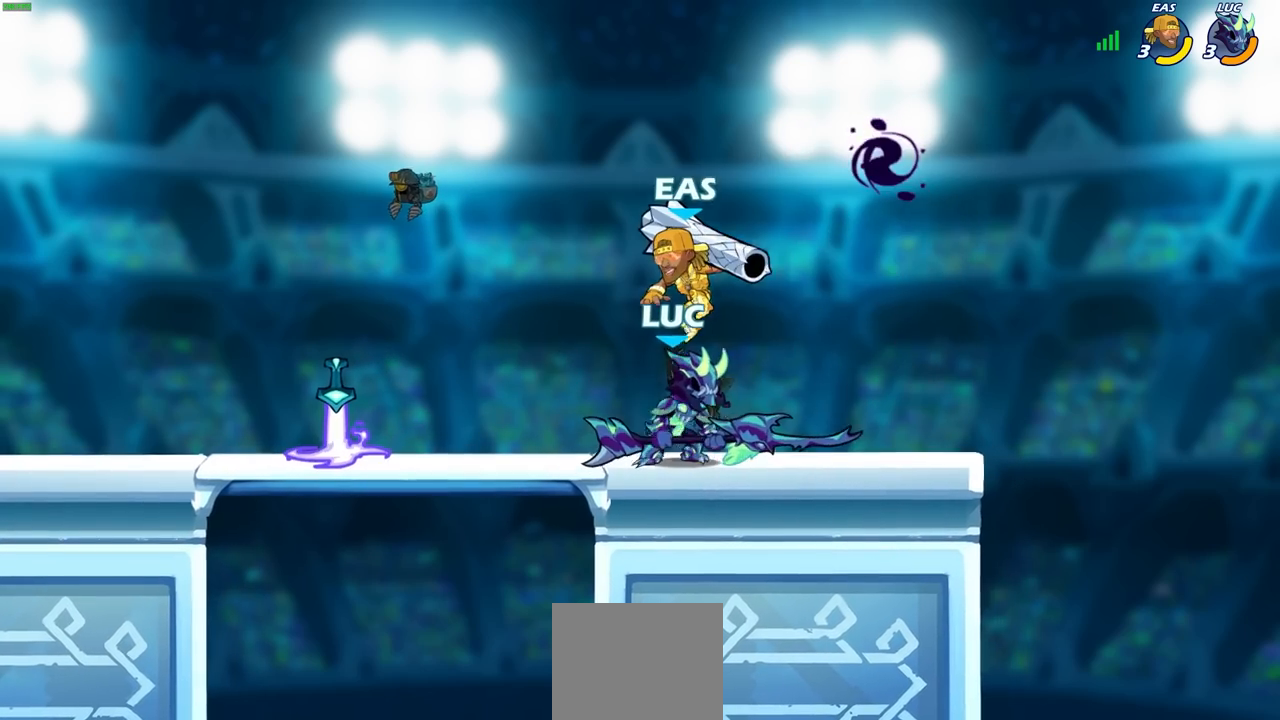
{"buttons": [], "left_stick": "up", "right_stick": "center", "events": [[50, "left_stick", "left"], [100, "CROSS", "down"], [233, "CROSS", "up"], [500, "left_stick", "up"]]}
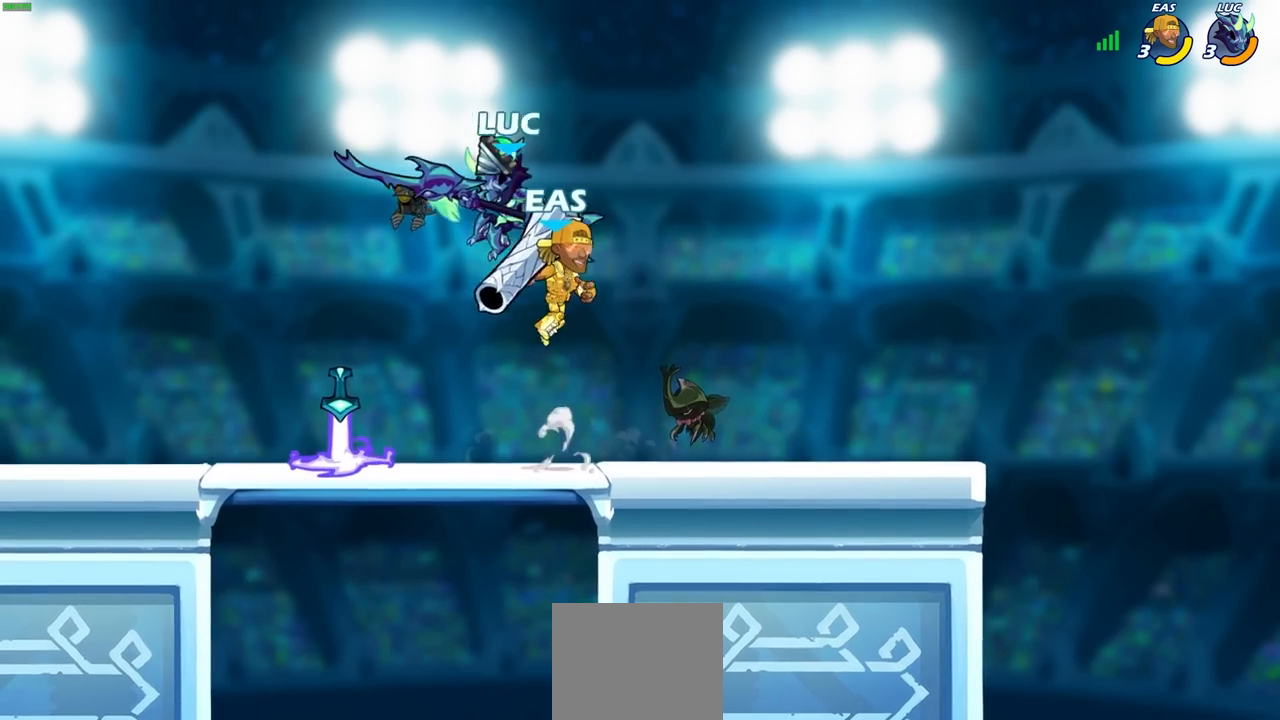
{"buttons": [], "left_stick": "center", "right_stick": "center", "events": [[33, "left_stick", "up-right"], [167, "SQUARE", "down"], [233, "left_stick", "center"], [250, "SQUARE", "up"]]}
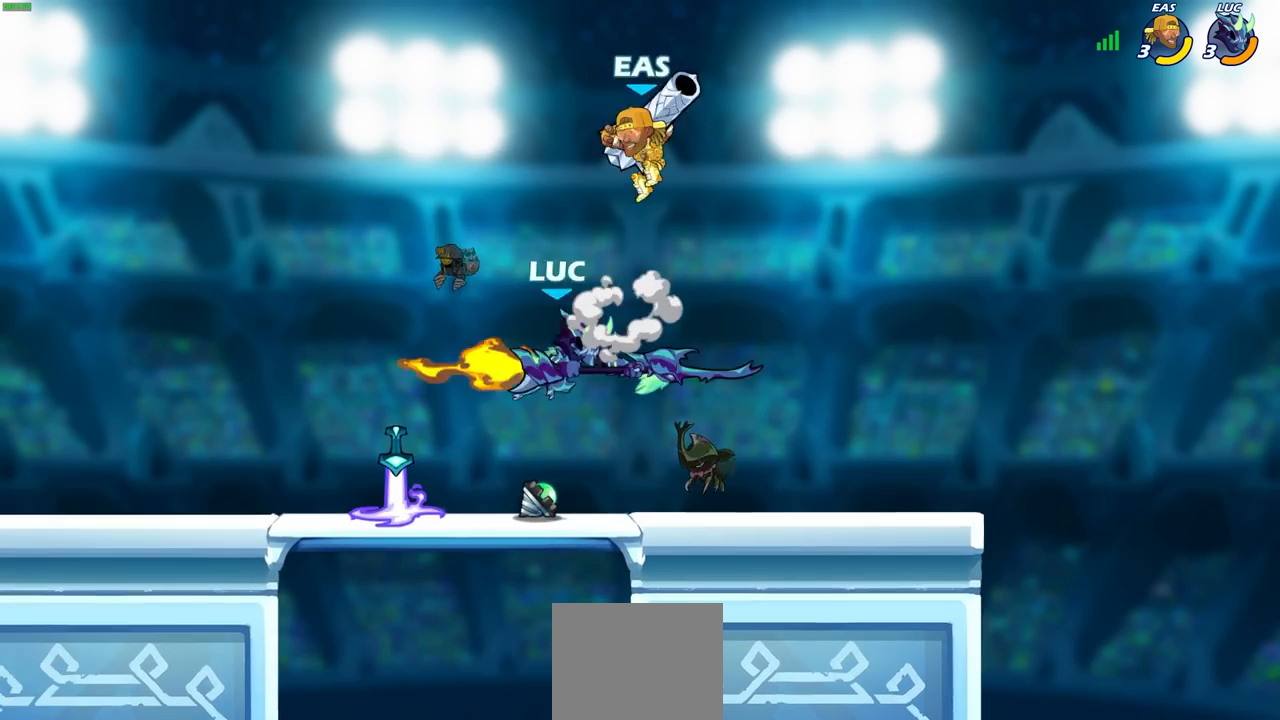
{"buttons": ["CROSS", "R2"], "left_stick": "left", "right_stick": "center", "events": [[50, "left_stick", "right"], [300, "CROSS", "down"], [333, "left_stick", "up"], [383, "R2", "down"], [400, "R1", "down"], [467, "R1", "up"], [467, "left_stick", "left"]]}